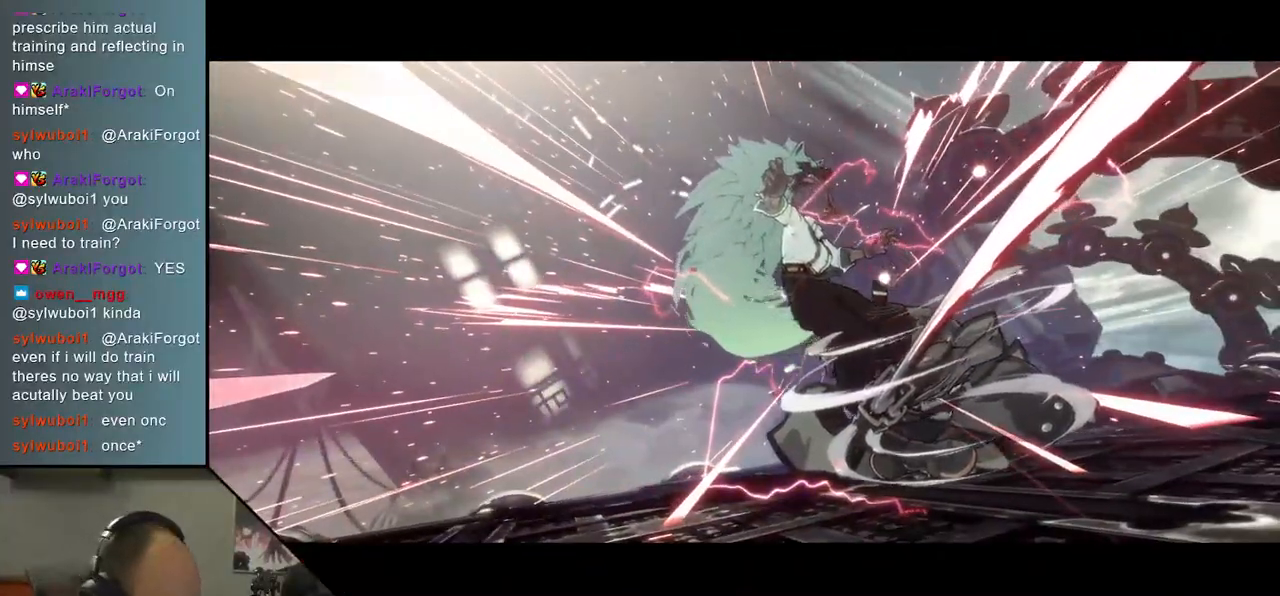
Gameplay with a controller (arcade stick); each line is a JSON object with the inputs held at the frame after it (dt_ms = milliseconds from this image to that frame). "events" lists button and stick changes between this image and that frame as [ms after this image, input, new state], when the widget could be followed in between. Not read: L3 R3.
{"dt_ms": 500, "buttons": [], "left_stick": "center", "events": []}
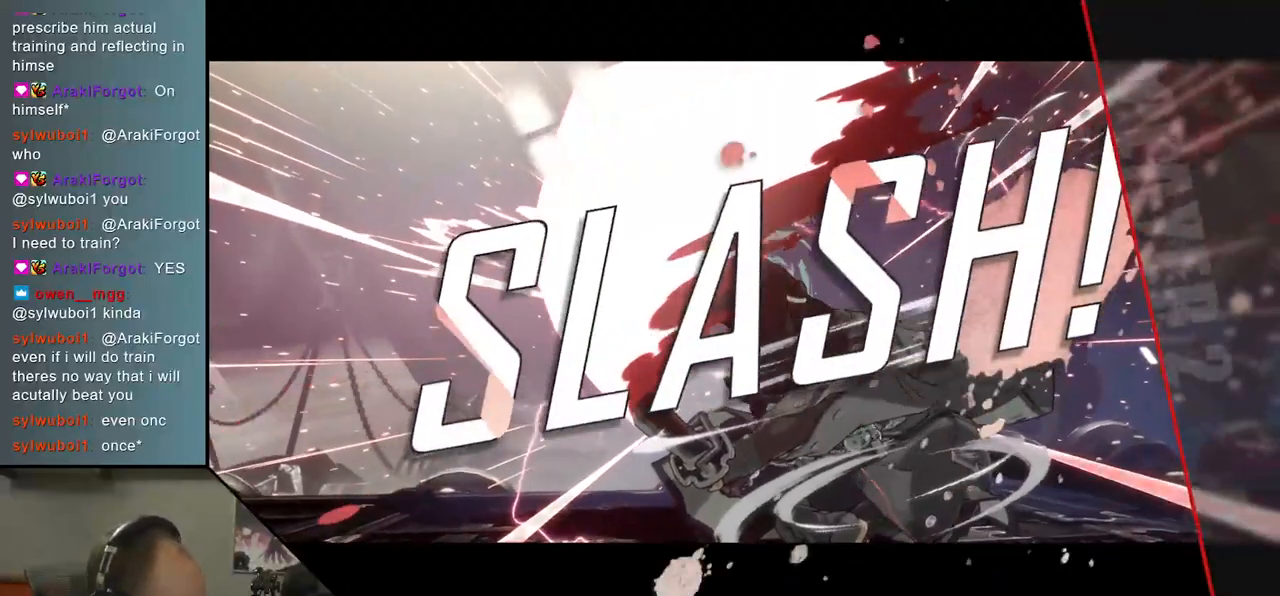
{"dt_ms": 500, "buttons": [], "left_stick": "center", "events": []}
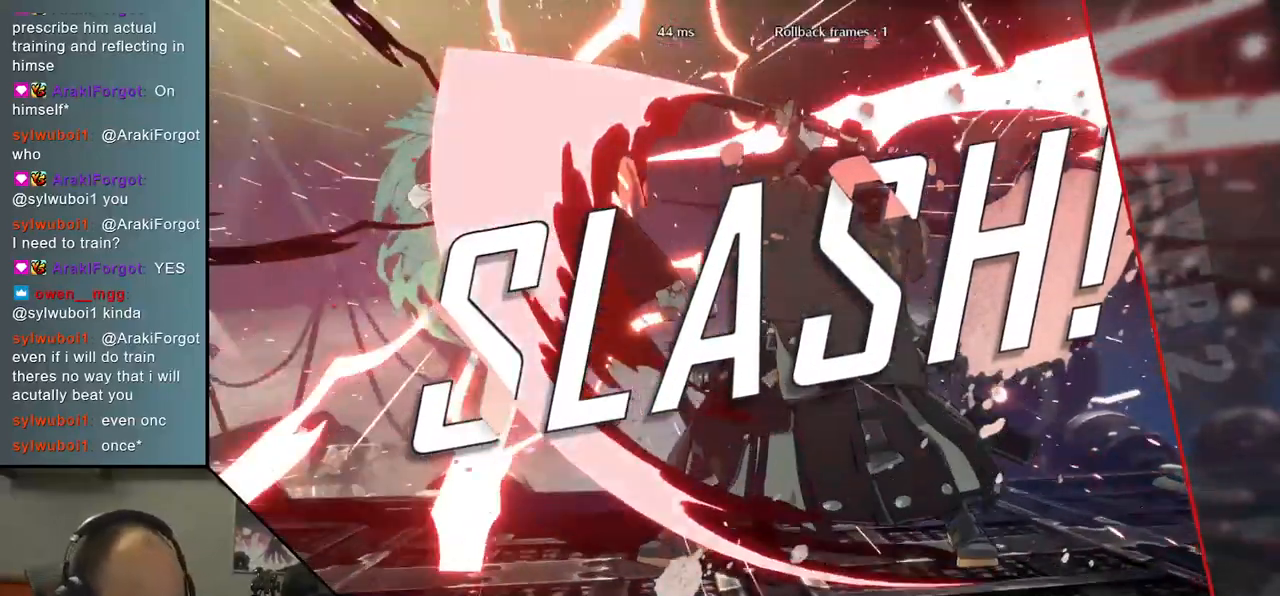
{"dt_ms": 500, "buttons": [], "left_stick": "center", "events": []}
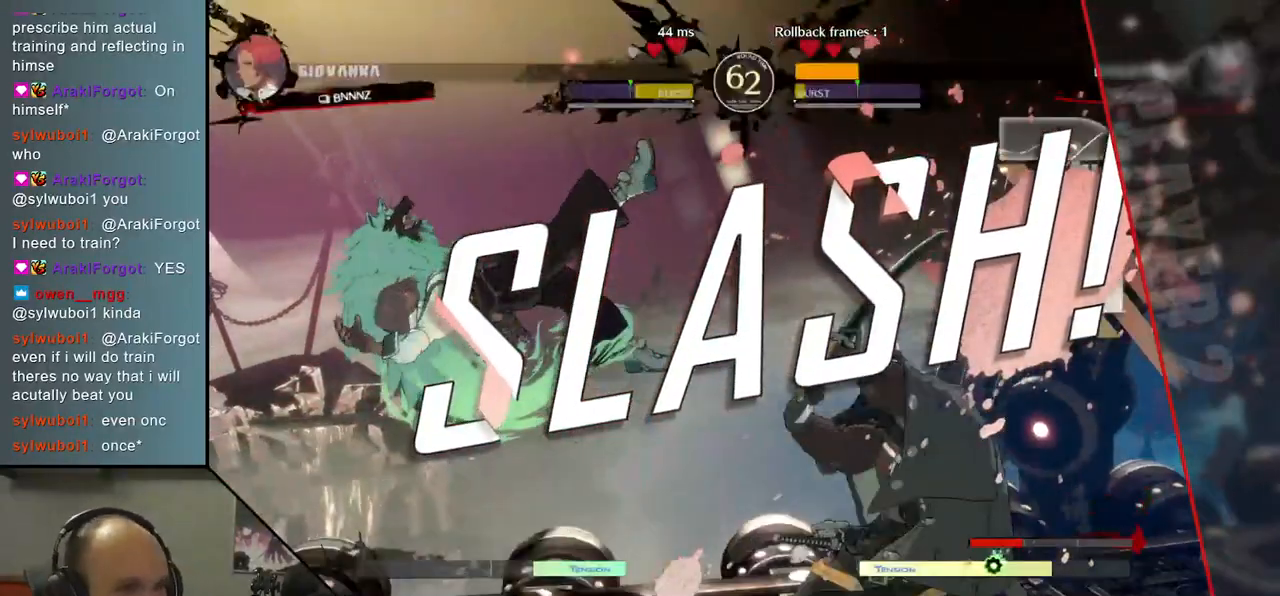
{"dt_ms": 500, "buttons": [], "left_stick": "center", "events": []}
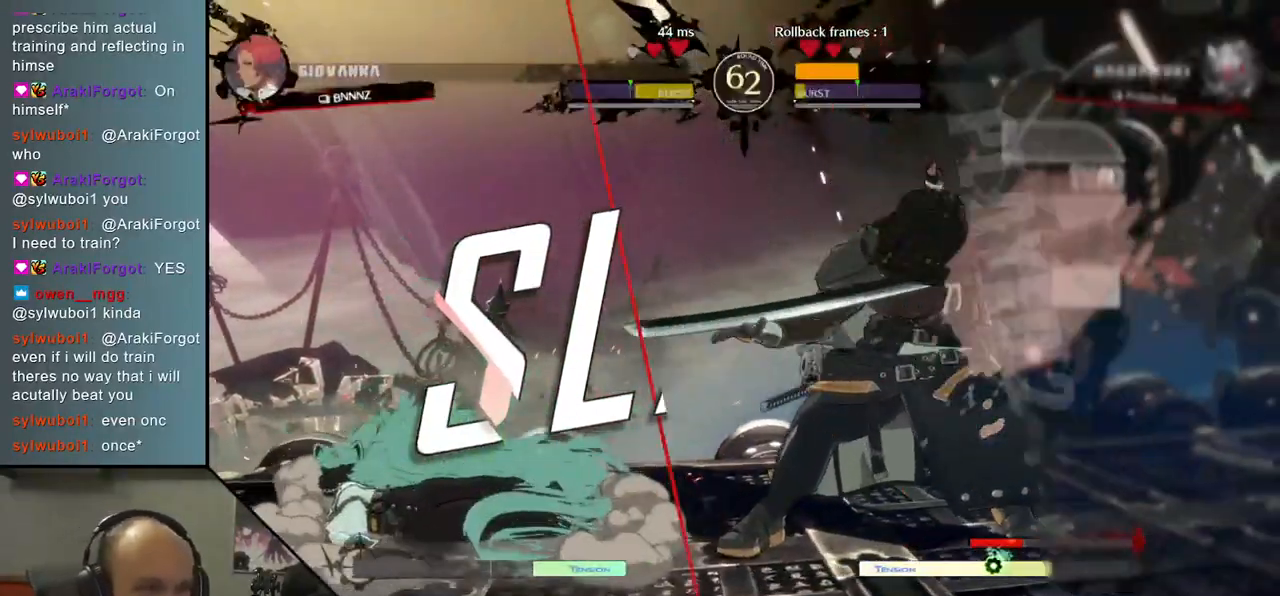
{"dt_ms": 500, "buttons": [], "left_stick": "center", "events": []}
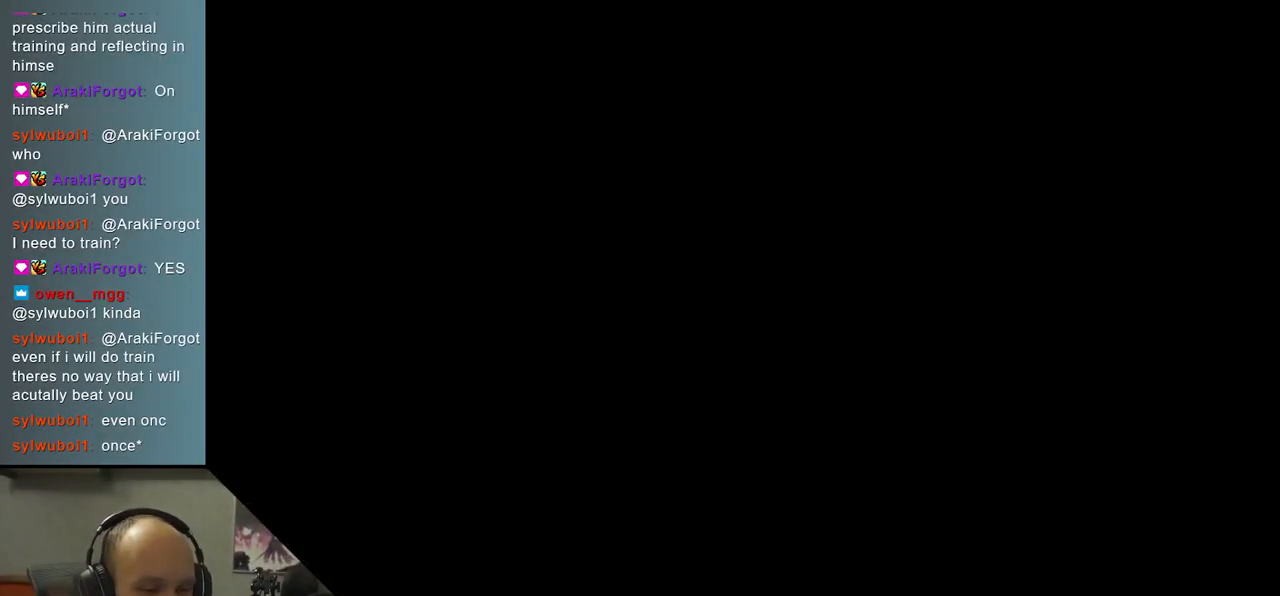
{"dt_ms": 500, "buttons": [], "left_stick": "center", "events": []}
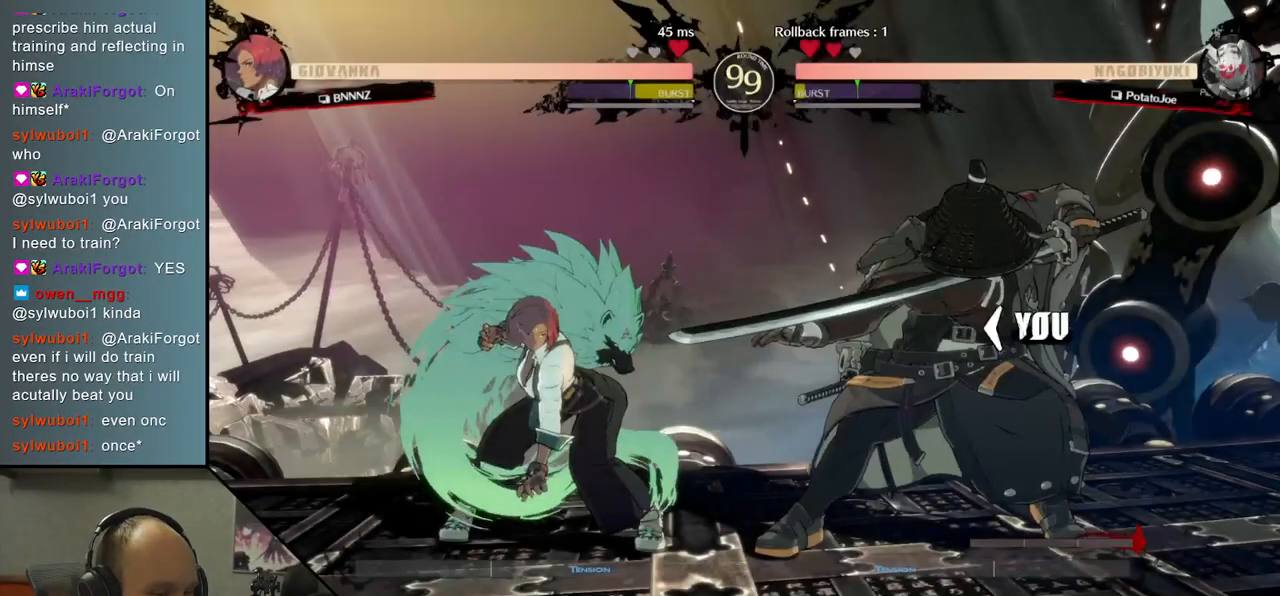
{"dt_ms": 500, "buttons": [], "left_stick": "left", "events": [[83, "left_stick", "left"]]}
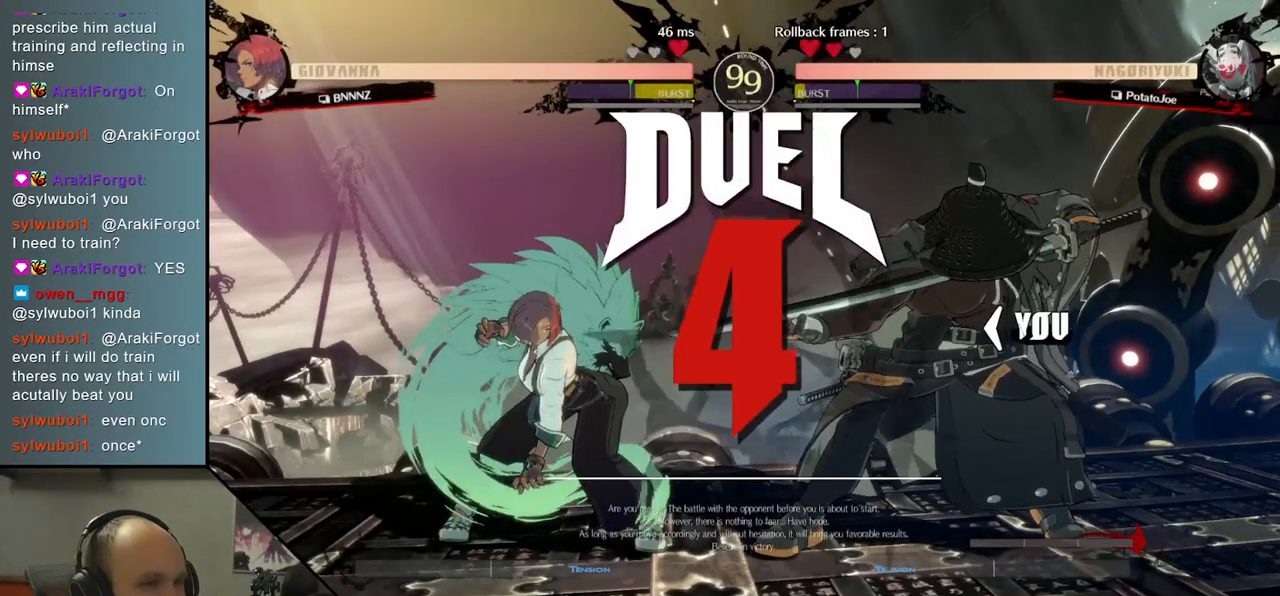
{"dt_ms": 500, "buttons": [], "left_stick": "left", "events": []}
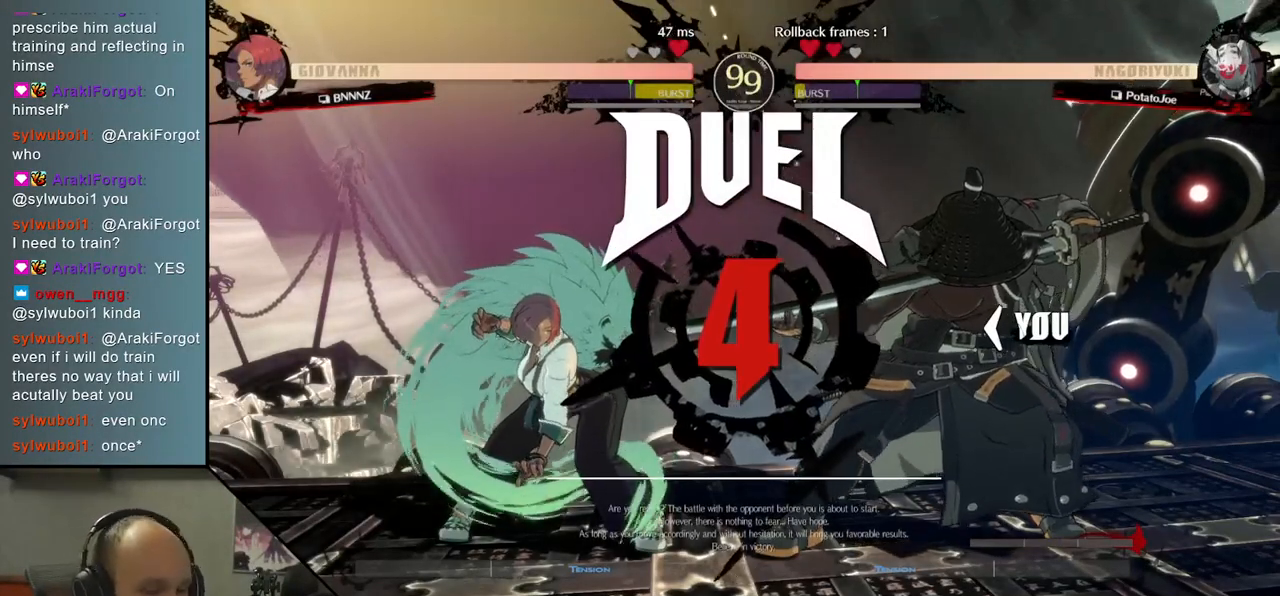
{"dt_ms": 500, "buttons": [], "left_stick": "left", "events": []}
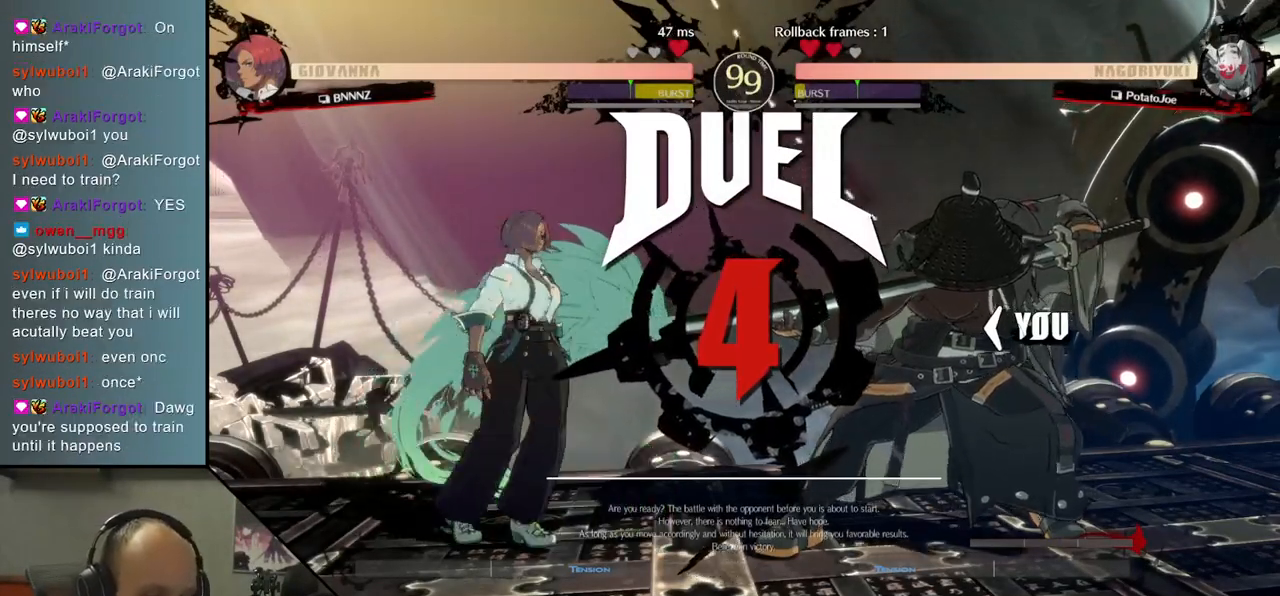
{"dt_ms": 500, "buttons": [], "left_stick": "left", "events": []}
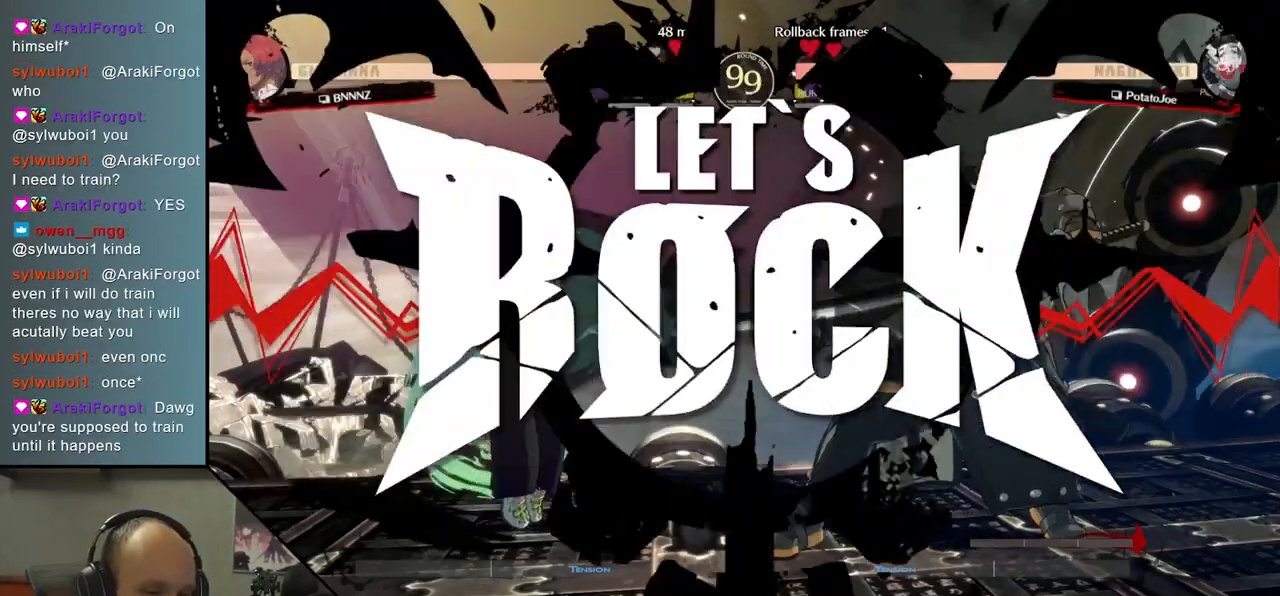
{"dt_ms": 500, "buttons": [], "left_stick": "down", "events": [[500, "left_stick", "down"]]}
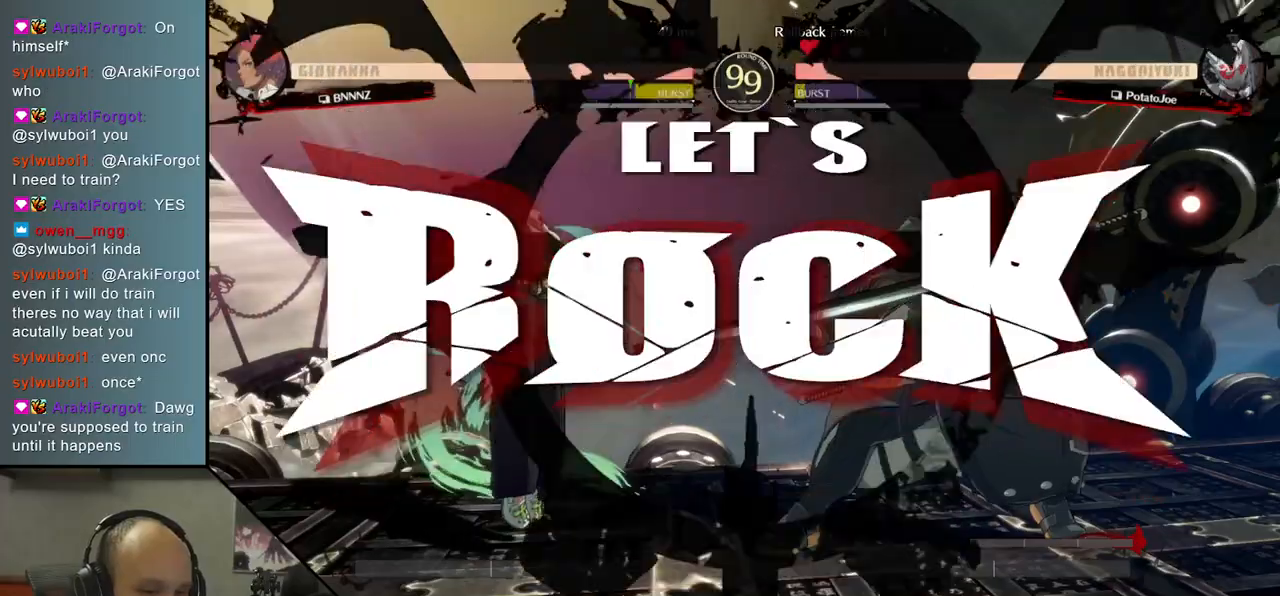
{"dt_ms": 500, "buttons": [], "left_stick": "down-right", "events": [[167, "SQUARE", "down"], [167, "left_stick", "left"], [300, "SQUARE", "up"], [367, "left_stick", "down-right"]]}
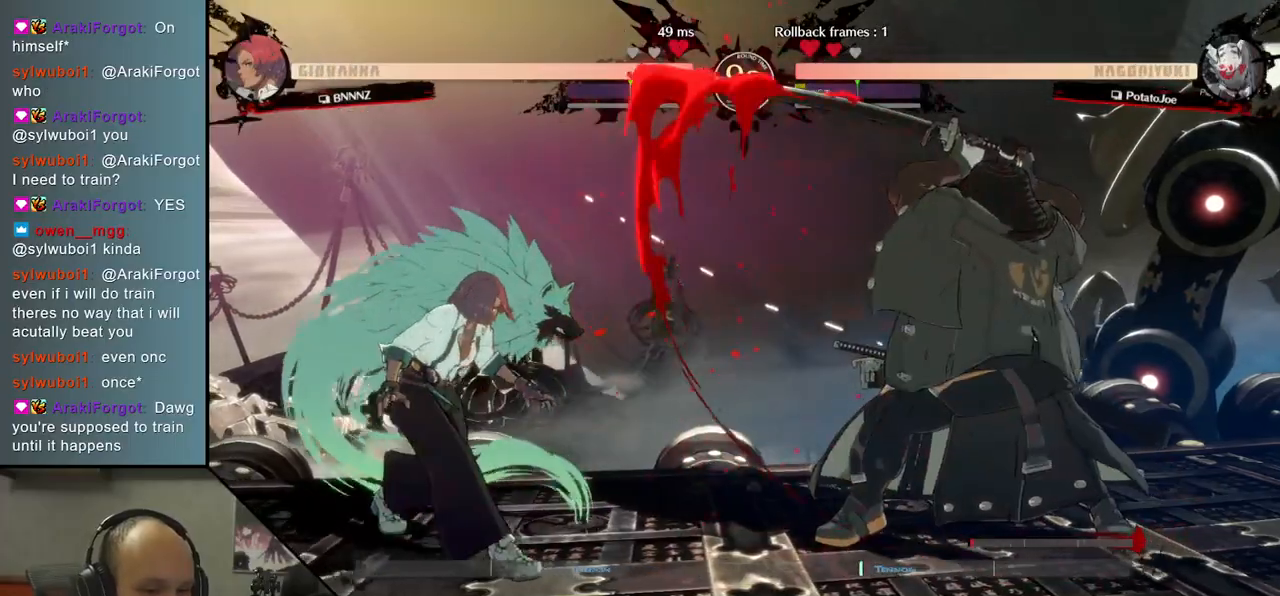
{"dt_ms": 500, "buttons": [], "left_stick": "right", "events": [[67, "left_stick", "left"], [133, "L2", "down"], [233, "L2", "up"], [250, "left_stick", "right"]]}
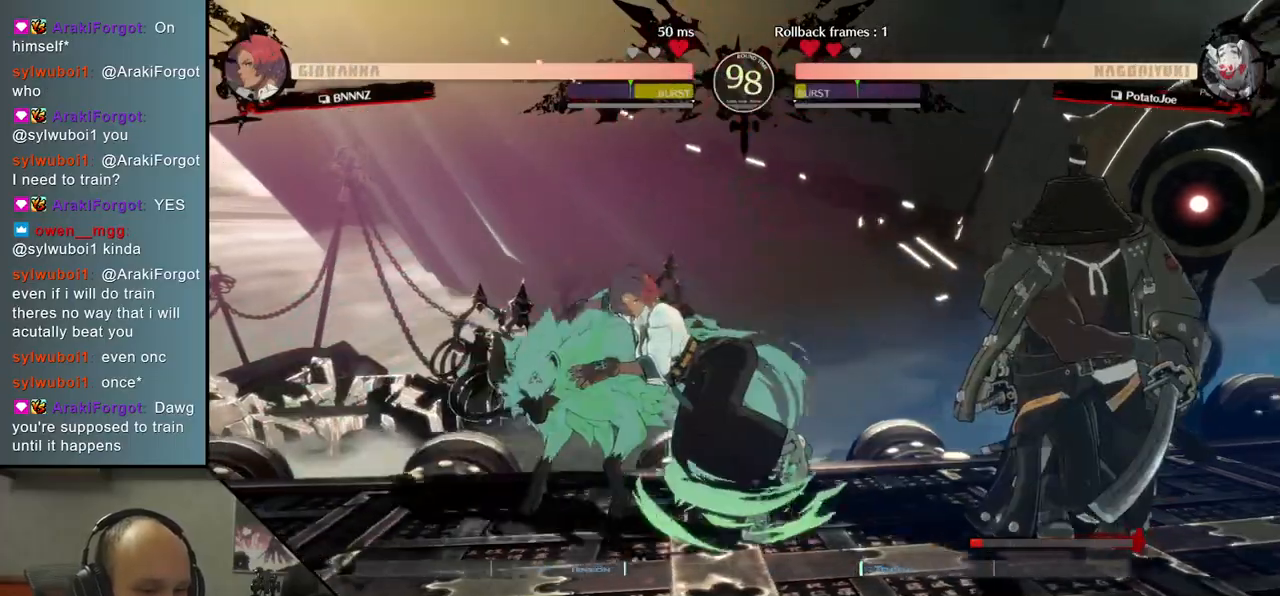
{"dt_ms": 500, "buttons": [], "left_stick": "center", "events": [[167, "left_stick", "left"], [183, "R1", "down"], [283, "R1", "up"], [350, "left_stick", "center"]]}
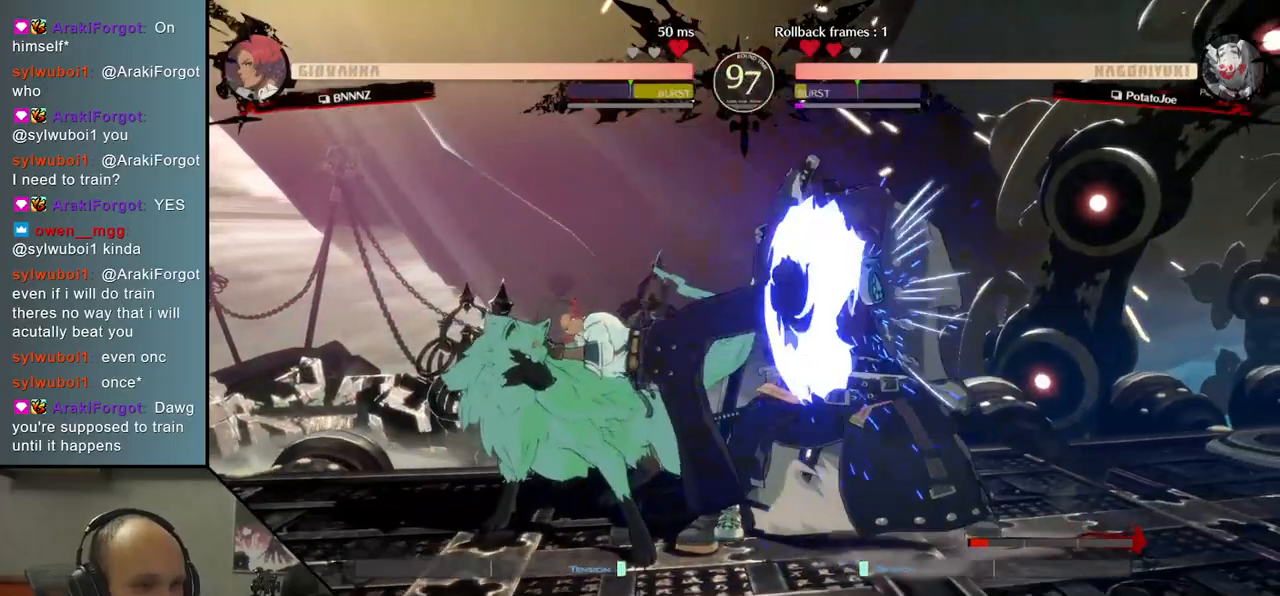
{"dt_ms": 500, "buttons": [], "left_stick": "right", "events": [[50, "left_stick", "right"]]}
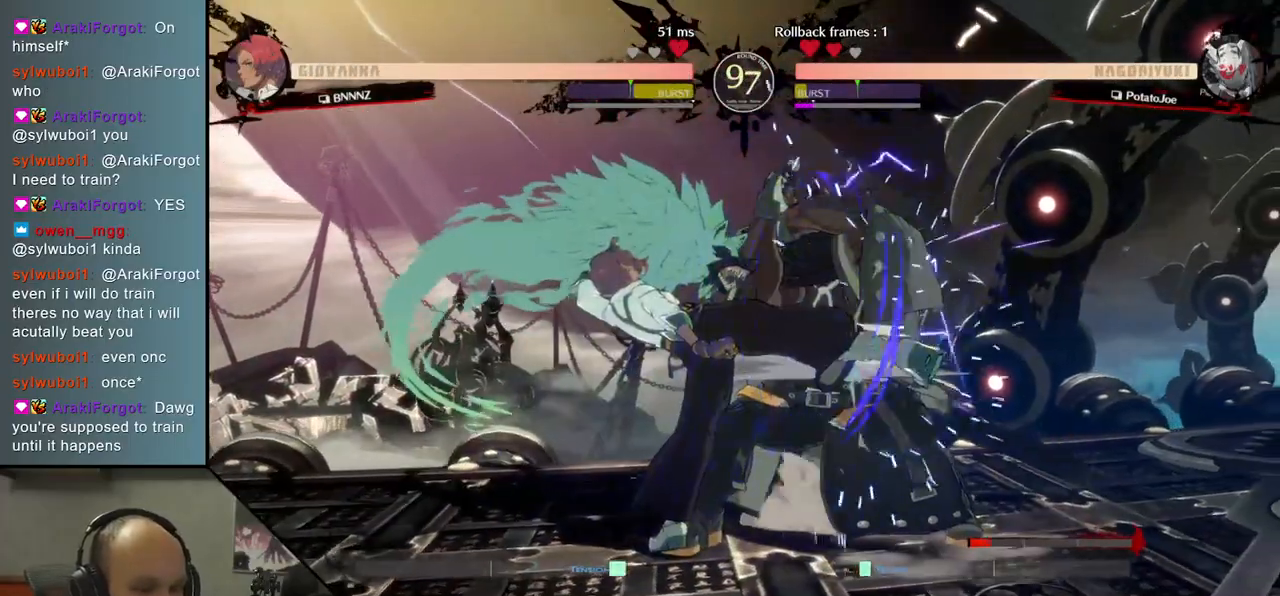
{"dt_ms": 1000, "buttons": [], "left_stick": "right"}
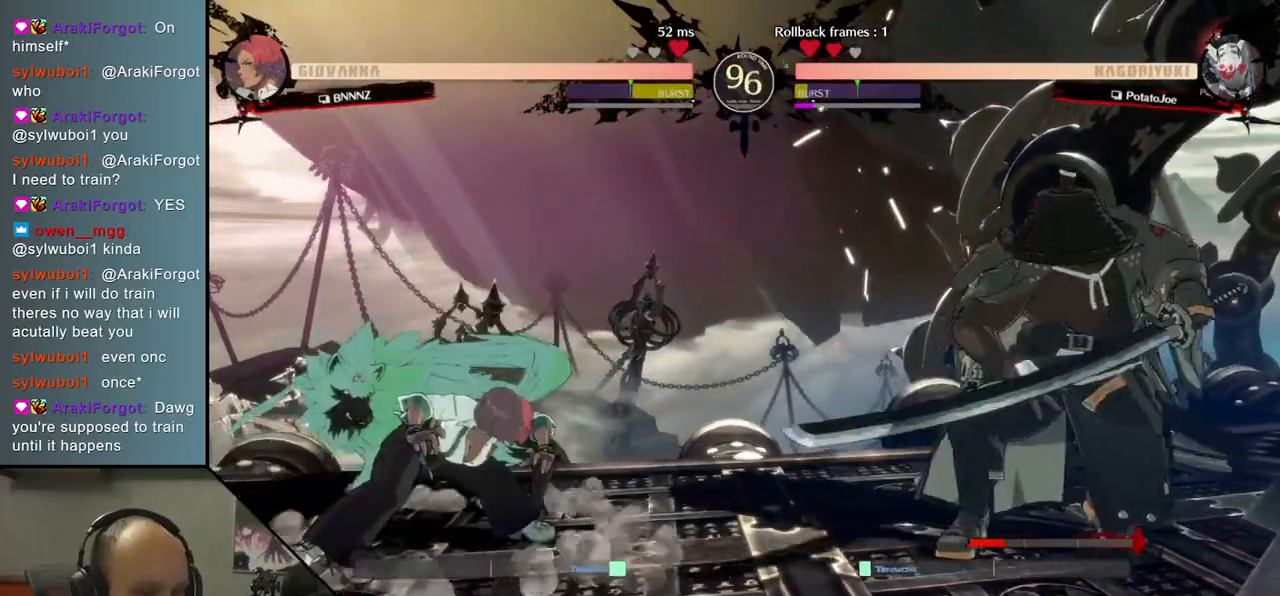
{"dt_ms": 500, "buttons": [], "left_stick": "left", "events": [[283, "left_stick", "left"], [317, "R1", "down"], [450, "R1", "up"]]}
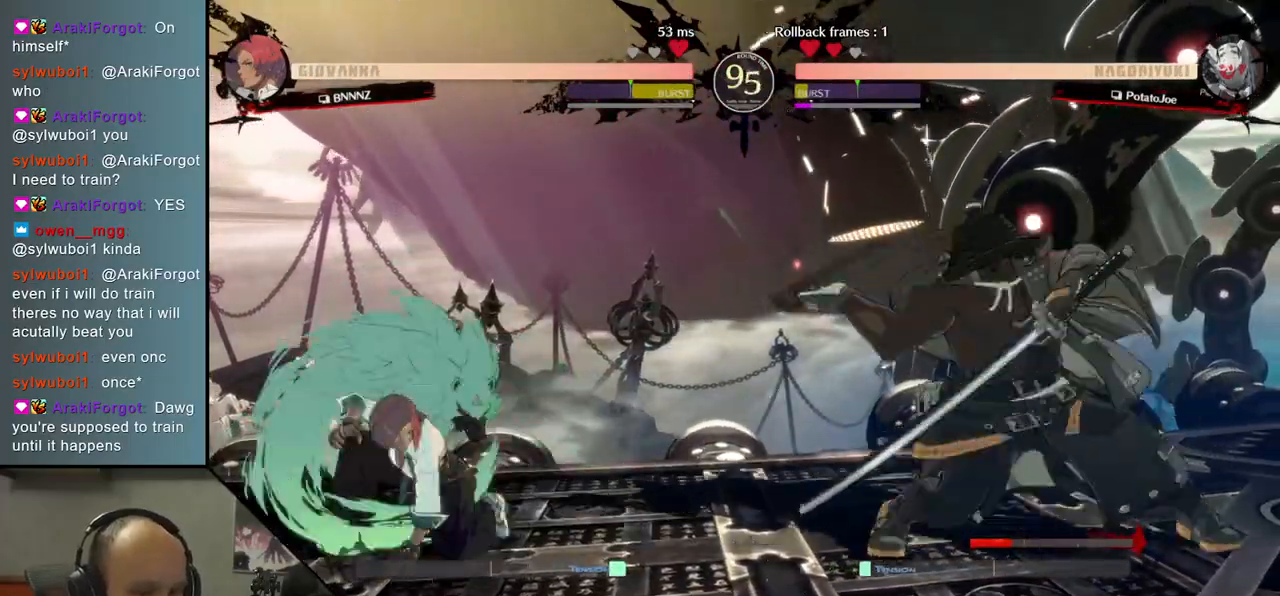
{"dt_ms": 500, "buttons": [], "left_stick": "right", "events": [[217, "left_stick", "right"]]}
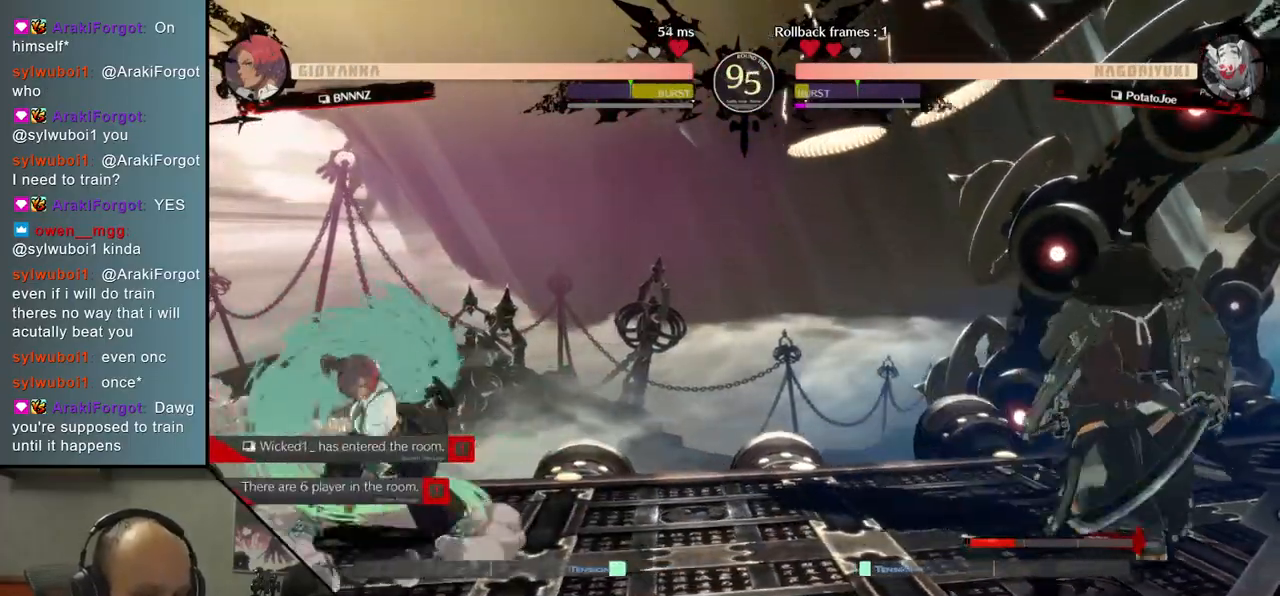
{"dt_ms": 500, "buttons": [], "left_stick": "right", "events": [[217, "left_stick", "down"], [283, "left_stick", "left"], [417, "left_stick", "up"], [483, "left_stick", "right"]]}
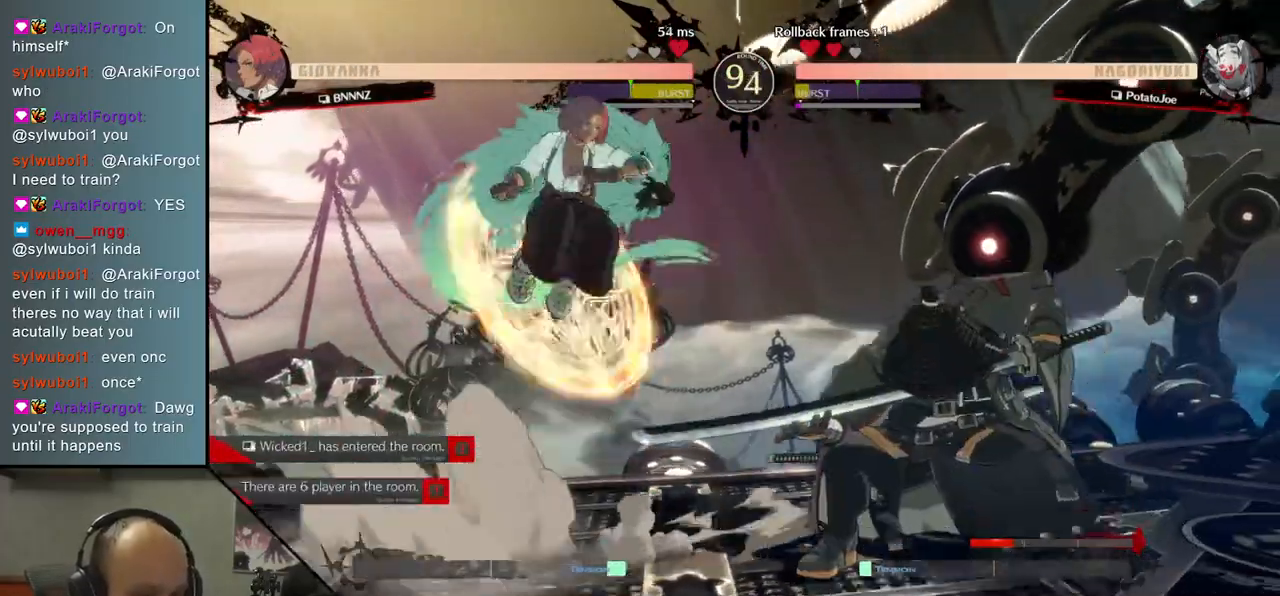
{"dt_ms": 500, "buttons": ["L2"], "left_stick": "right", "events": [[400, "L2", "down"]]}
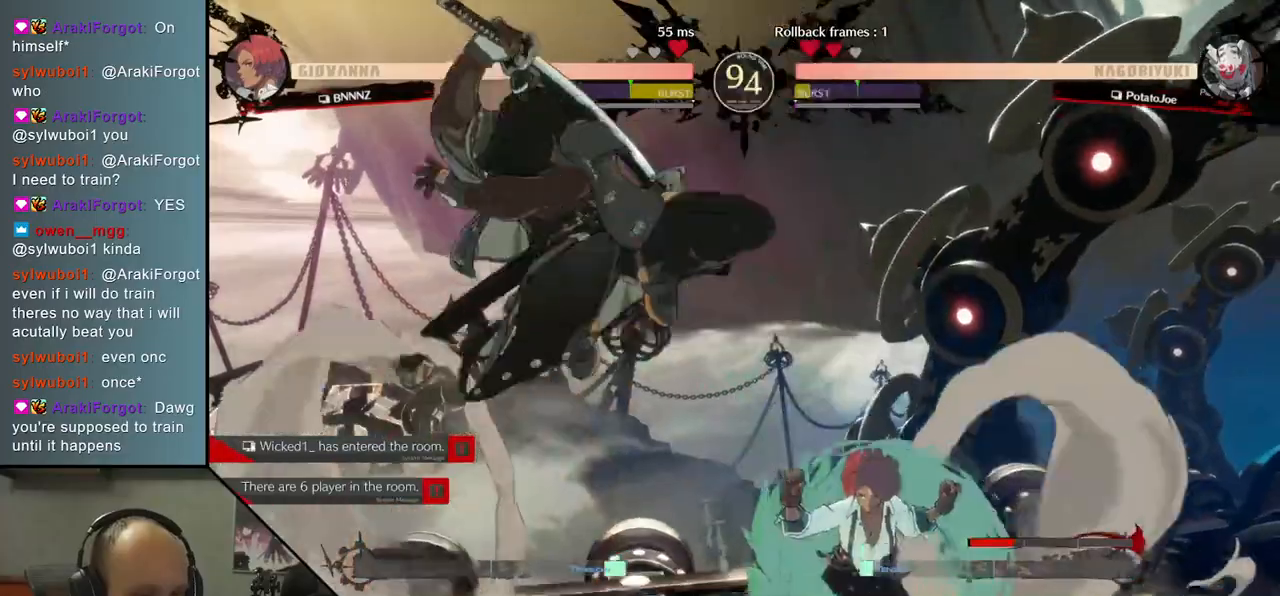
{"dt_ms": 500, "buttons": [], "left_stick": "left", "events": [[17, "L2", "up"], [200, "left_stick", "left"]]}
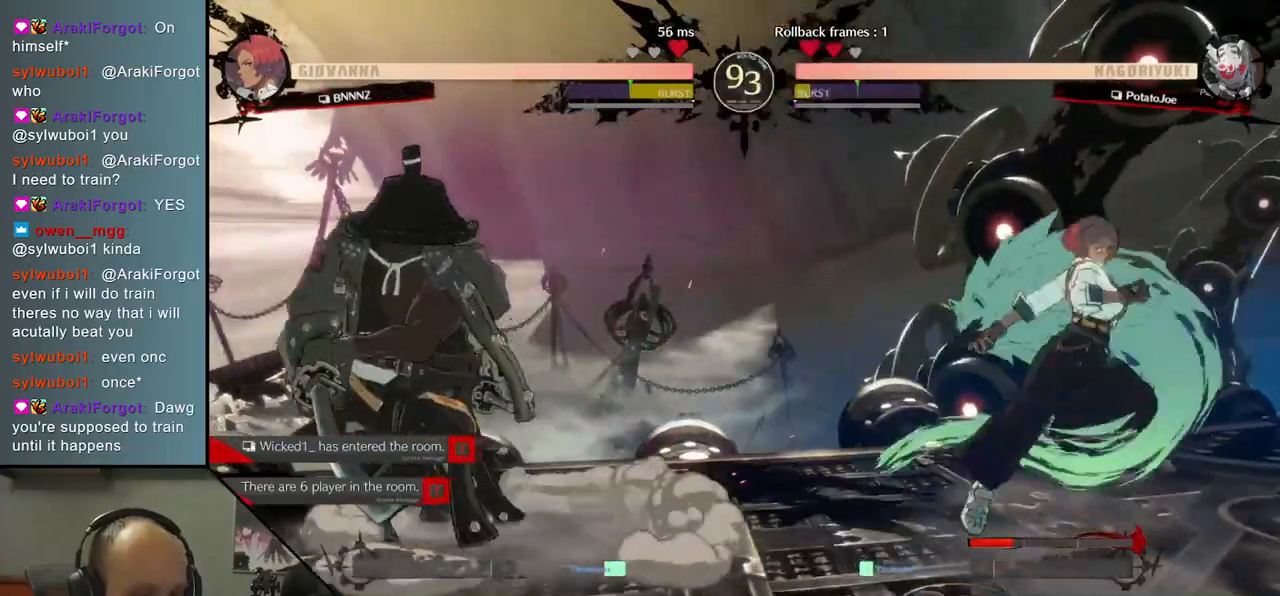
{"dt_ms": 500, "buttons": [], "left_stick": "center", "events": [[133, "left_stick", "right"], [183, "R1", "down"], [317, "R1", "up"], [467, "left_stick", "center"]]}
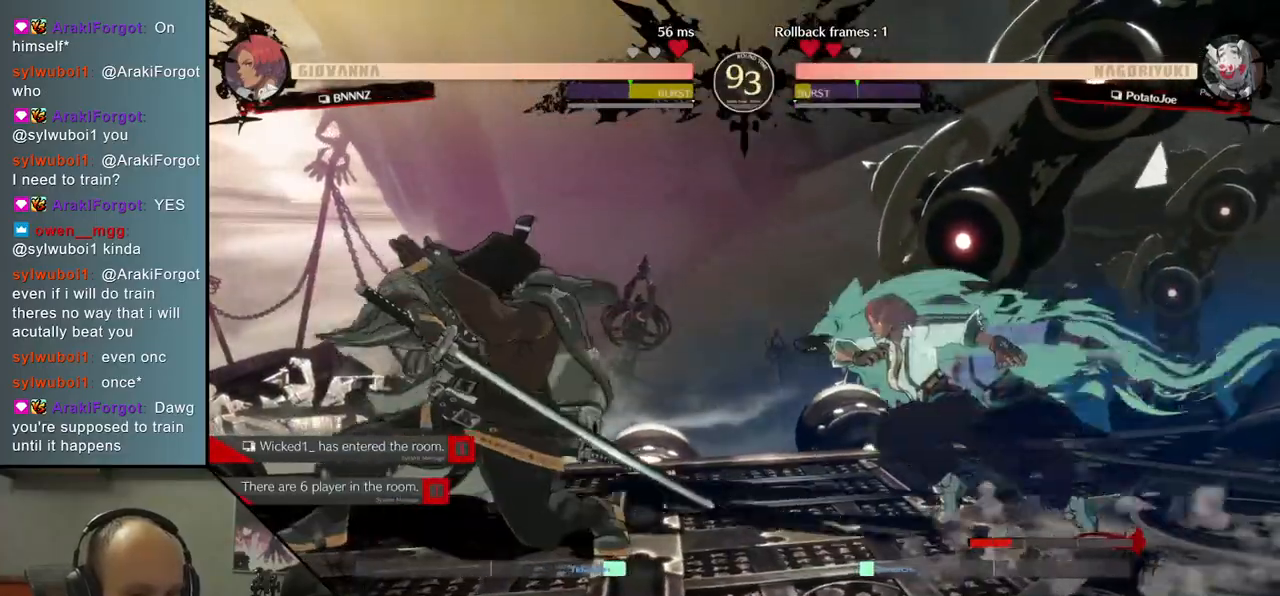
{"dt_ms": 500, "buttons": [], "left_stick": "left", "events": [[17, "left_stick", "left"]]}
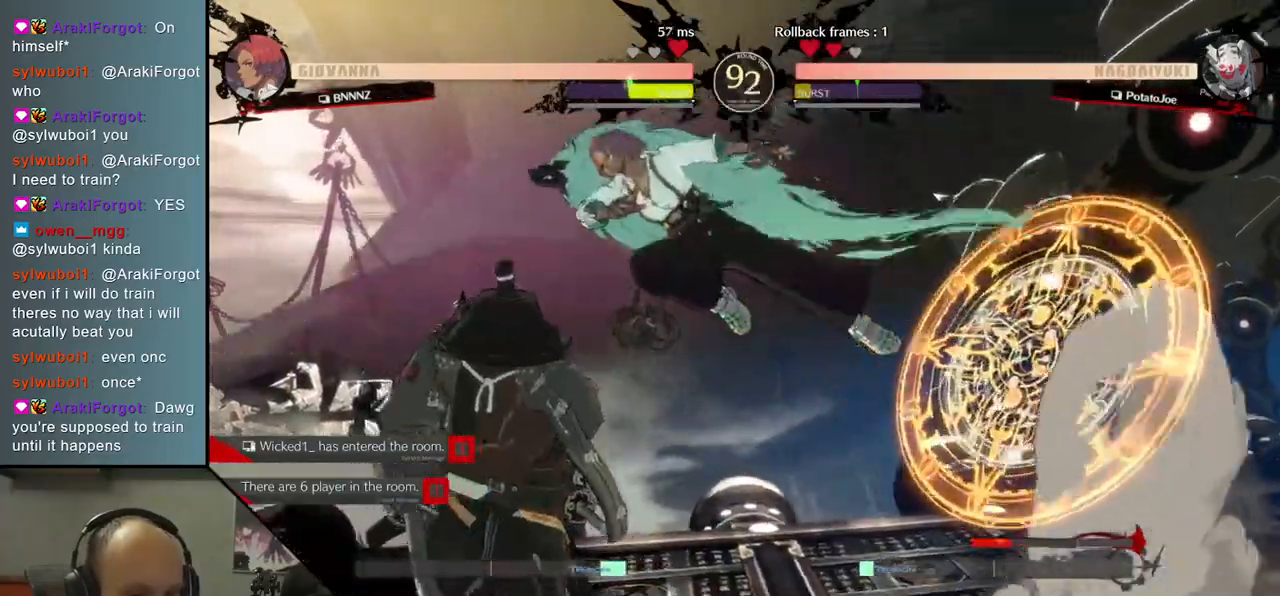
{"dt_ms": 500, "buttons": [], "left_stick": "left", "events": [[317, "L1", "down"], [400, "L1", "up"]]}
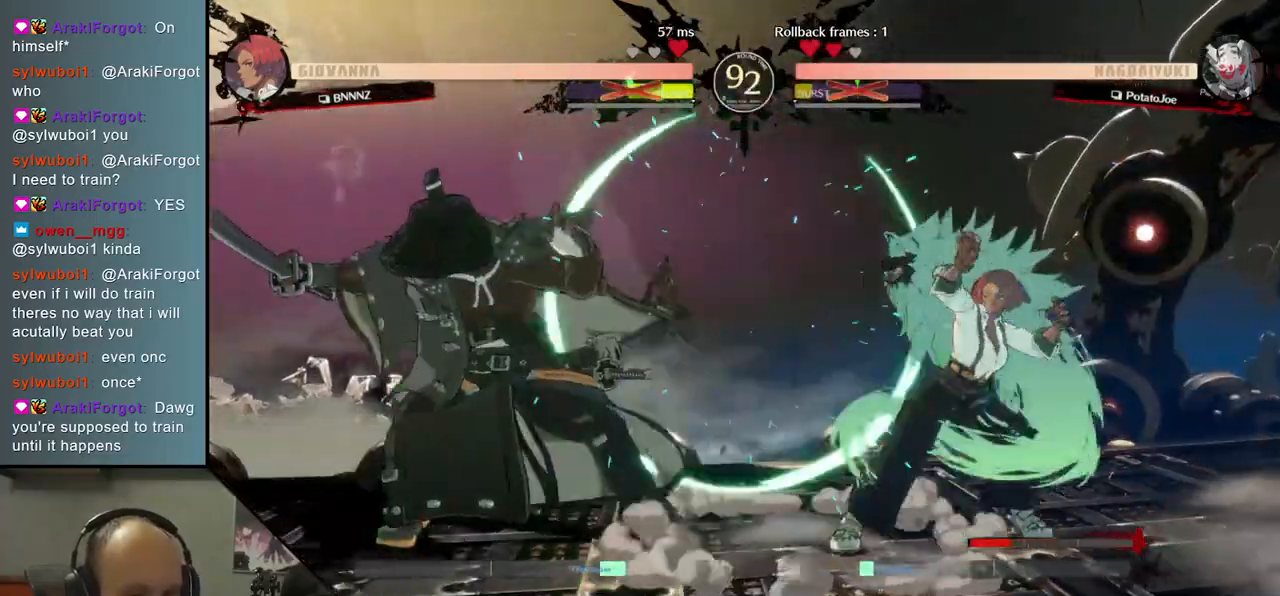
{"dt_ms": 500, "buttons": [], "left_stick": "down-left", "events": [[167, "left_stick", "down-left"]]}
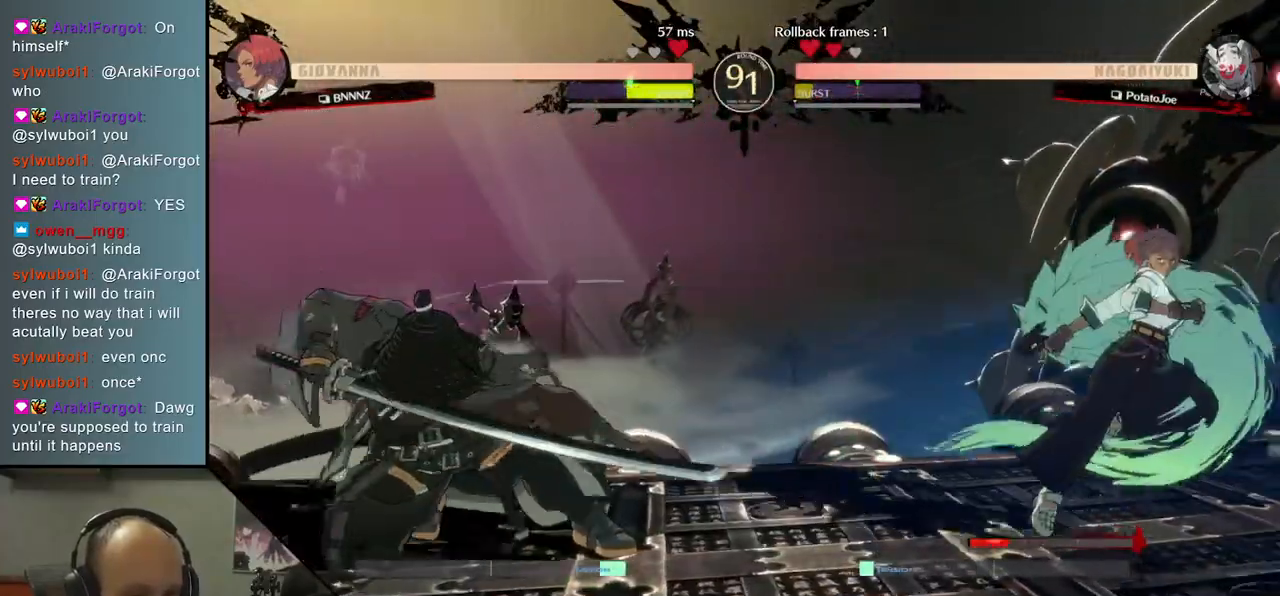
{"dt_ms": 500, "buttons": [], "left_stick": "left"}
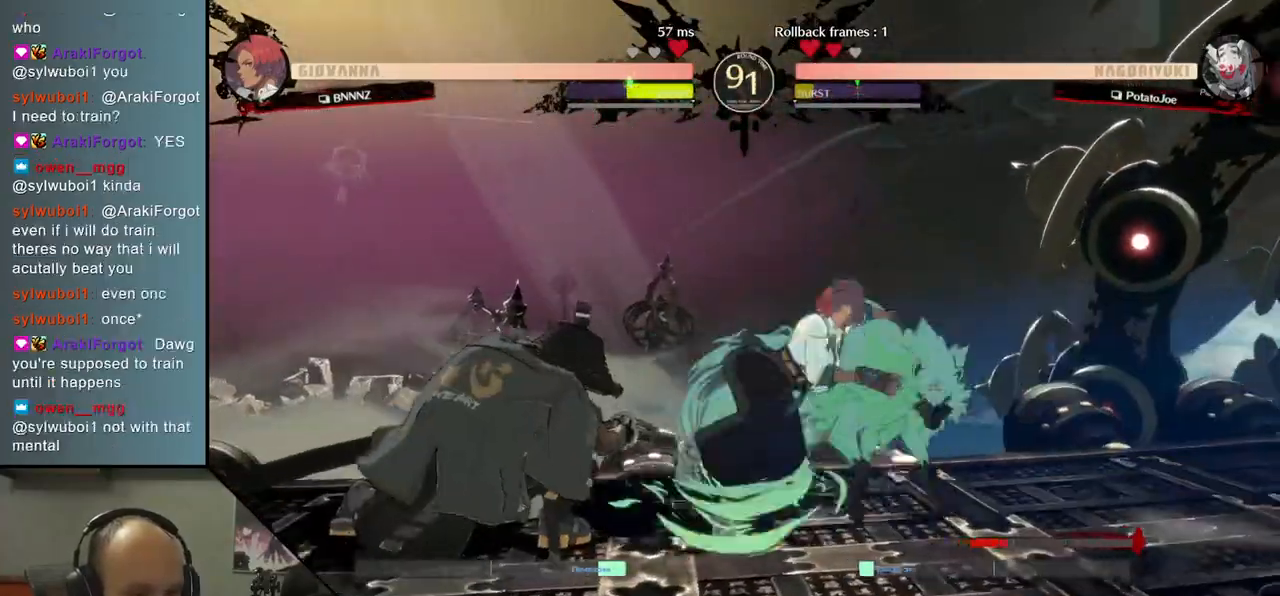
{"dt_ms": 500, "buttons": [], "left_stick": "left", "events": []}
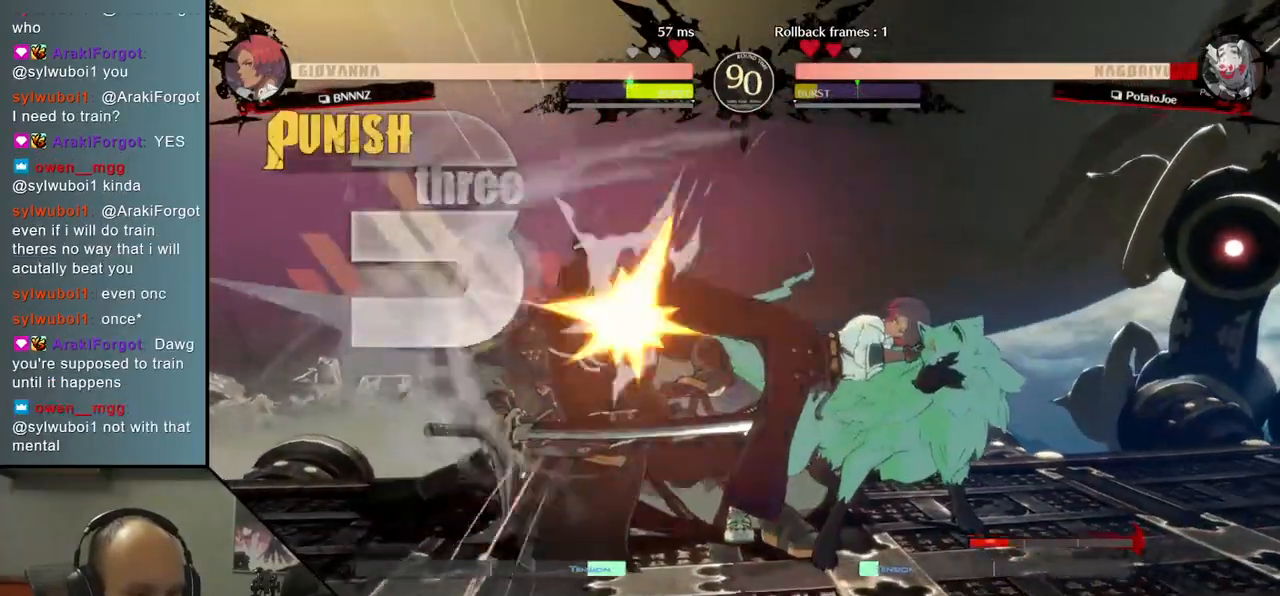
{"dt_ms": 500, "buttons": [], "left_stick": "down-left", "events": [[50, "left_stick", "down-left"]]}
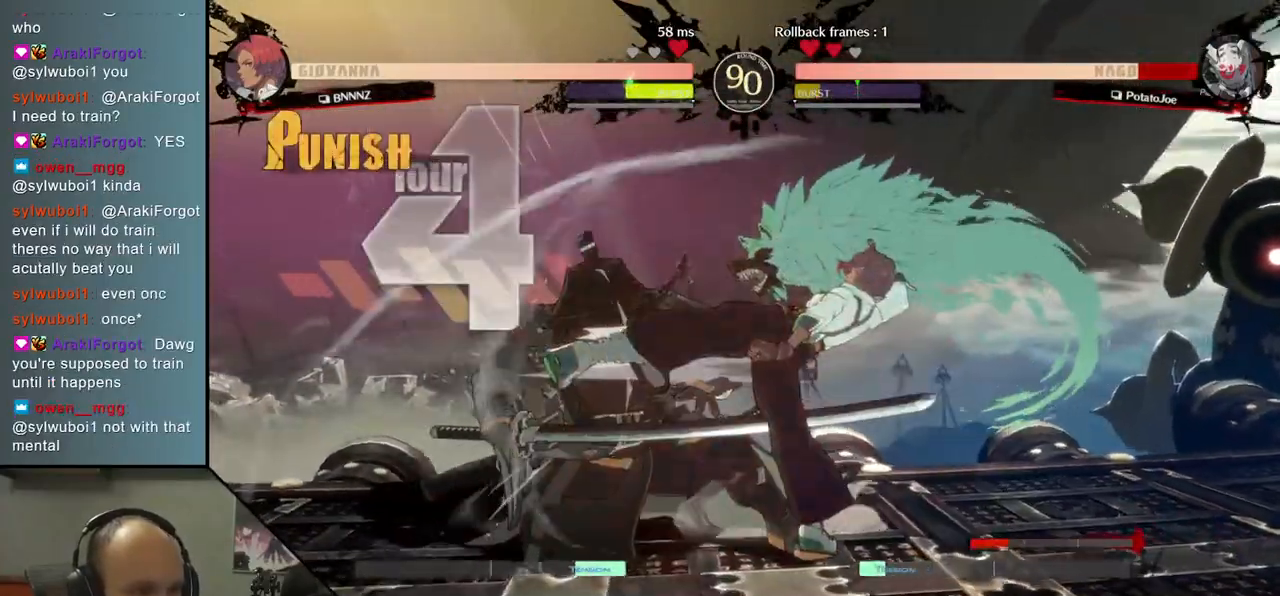
{"dt_ms": 500, "buttons": [], "left_stick": "down-left", "events": []}